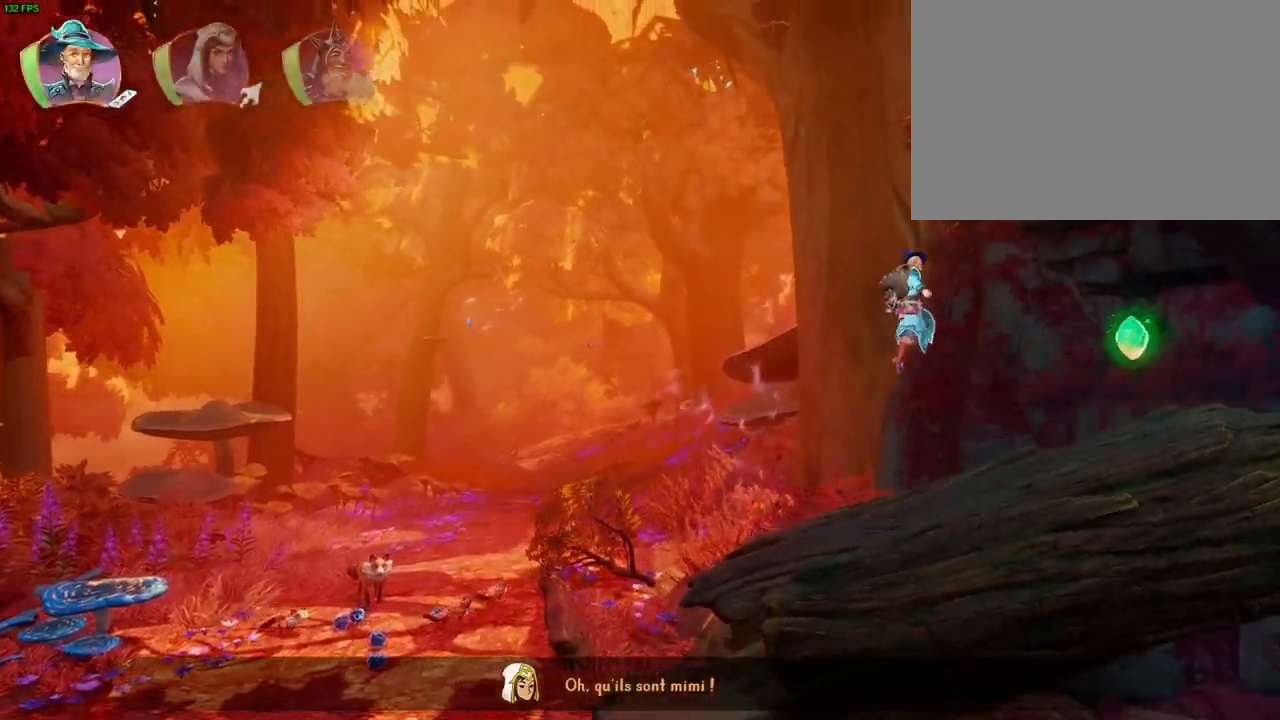
Gameplay with a controller (PlayStation layout); each line is a JSON object with the inputs held at the frame after it (dt_ms = milliseconds from this image to that frame). "events" lists button and stick changes between this image and that frame as [ms after this image, input, new state], when the widget could be followed in between. Not read: DPAD_RIGHT HOME TOUCHPAD.
{"dt_ms": 500, "buttons": [], "left_stick": "up-left", "right_stick": "center", "events": [[33, "CROSS", "up"], [117, "R1", "down"], [150, "left_stick", "up"], [217, "R1", "up"], [383, "L1", "down"], [433, "left_stick", "up-left"], [483, "L1", "up"]]}
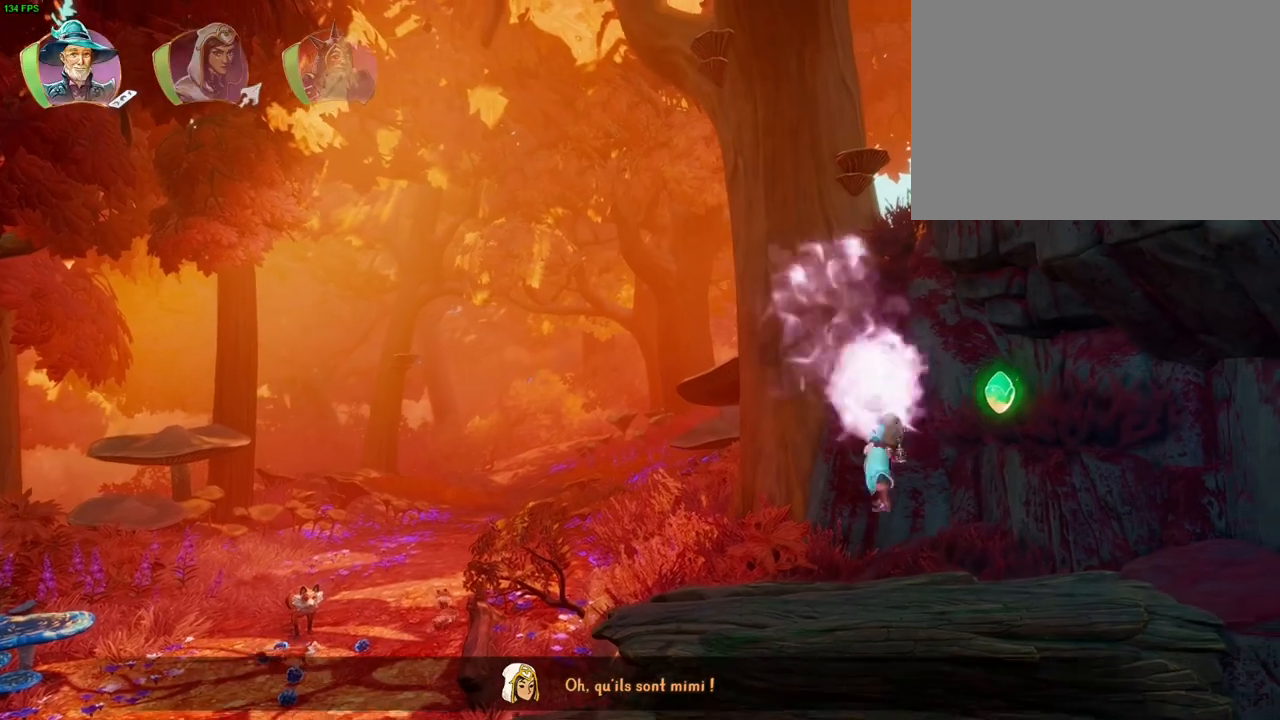
{"dt_ms": 500, "buttons": [], "left_stick": "up-right", "right_stick": "center", "events": [[67, "L1", "down"], [167, "CROSS", "down"], [200, "L1", "up"], [233, "left_stick", "up-right"], [333, "CROSS", "up"], [383, "TRIANGLE", "down"], [483, "TRIANGLE", "up"]]}
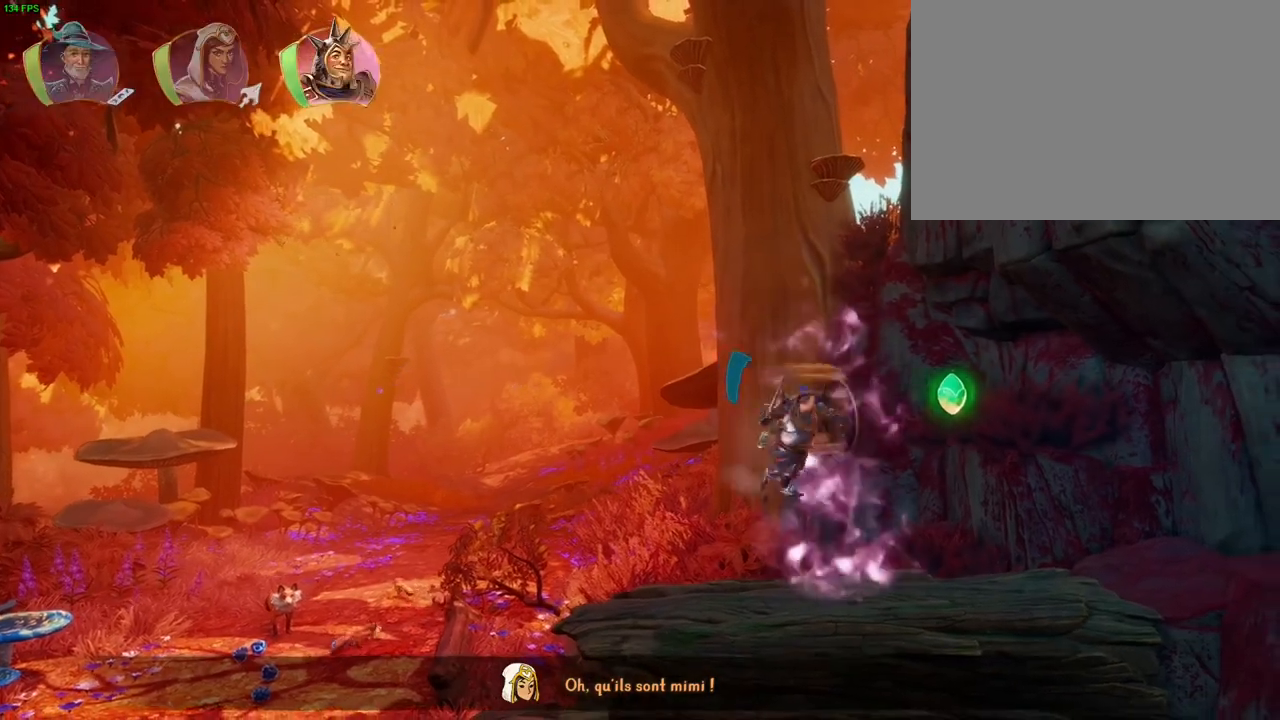
{"dt_ms": 500, "buttons": [], "left_stick": "left", "right_stick": "center", "events": [[67, "CROSS", "down"], [150, "CROSS", "up"], [200, "CROSS", "down"], [300, "CROSS", "up"], [333, "left_stick", "left"]]}
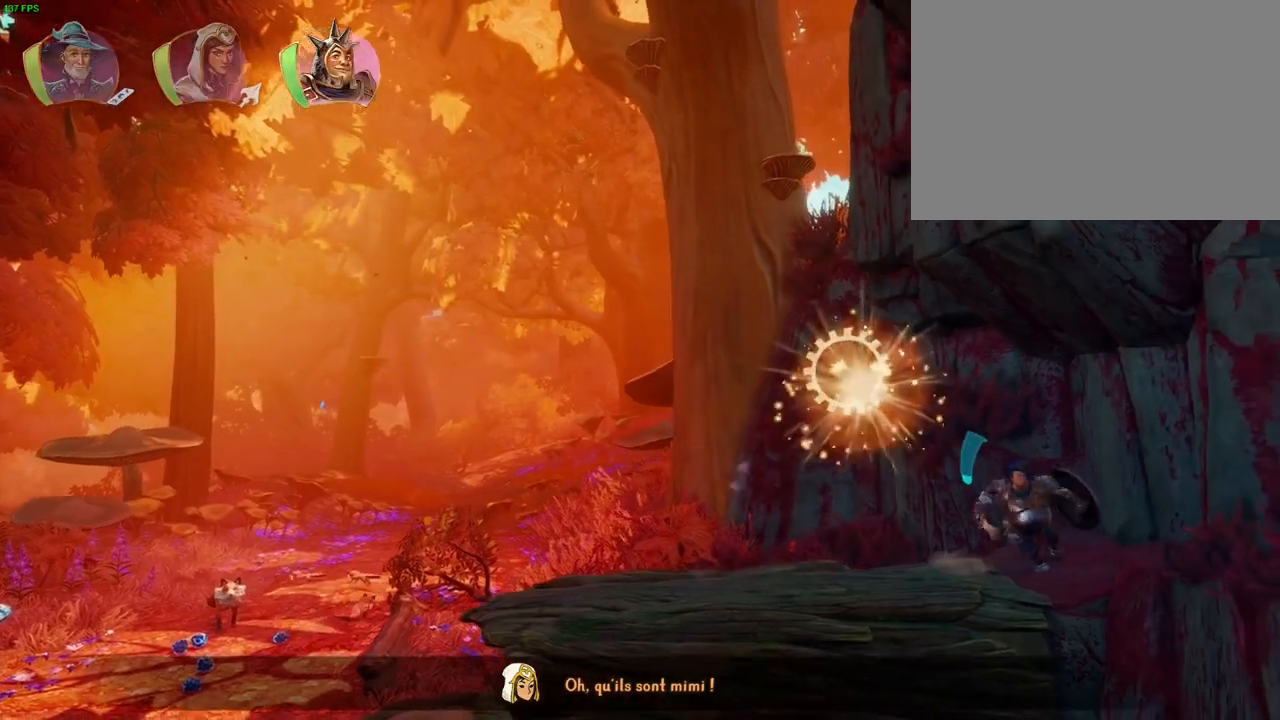
{"dt_ms": 500, "buttons": ["CROSS"], "left_stick": "left", "right_stick": "center", "events": [[33, "L1", "down"], [117, "L1", "up"], [217, "L1", "down"], [267, "L1", "up"], [350, "CROSS", "down"]]}
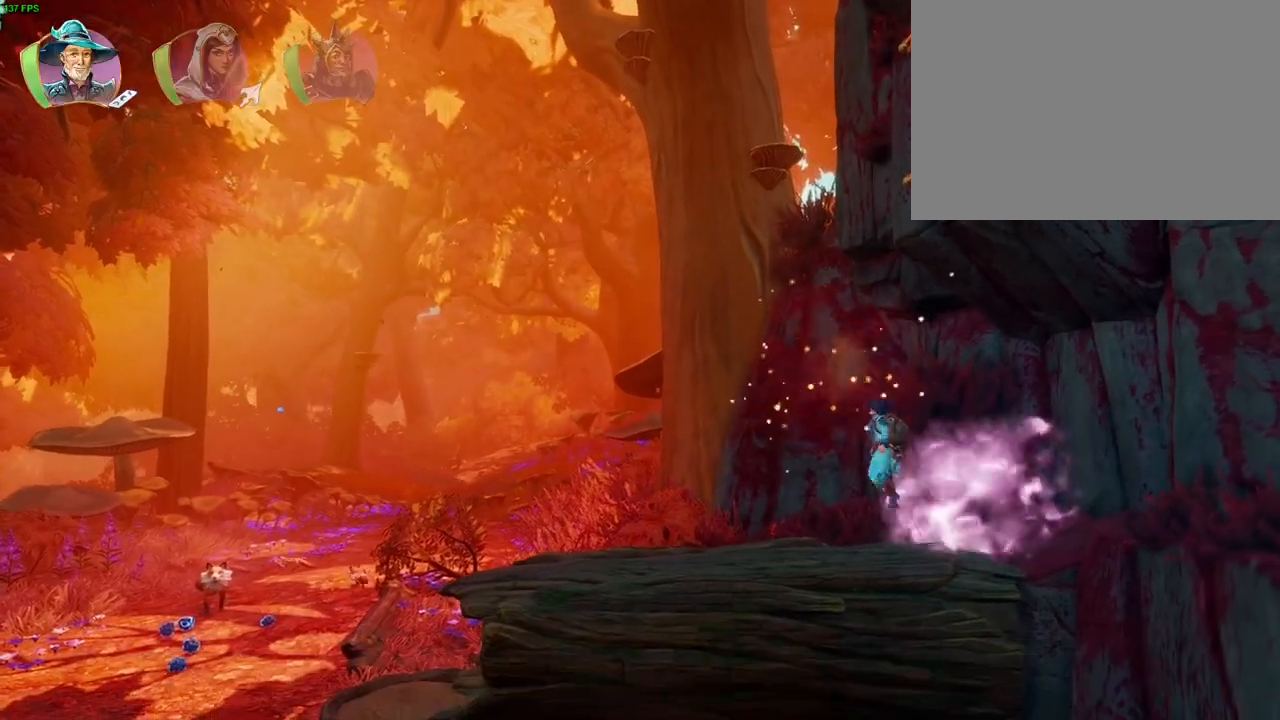
{"dt_ms": 500, "buttons": ["CROSS"], "left_stick": "up-right", "right_stick": "center", "events": [[33, "CROSS", "up"], [67, "left_stick", "up-left"], [100, "TRIANGLE", "down"], [217, "TRIANGLE", "up"], [217, "left_stick", "center"], [283, "CROSS", "down"], [400, "CROSS", "up"], [433, "left_stick", "up-right"], [450, "CROSS", "down"]]}
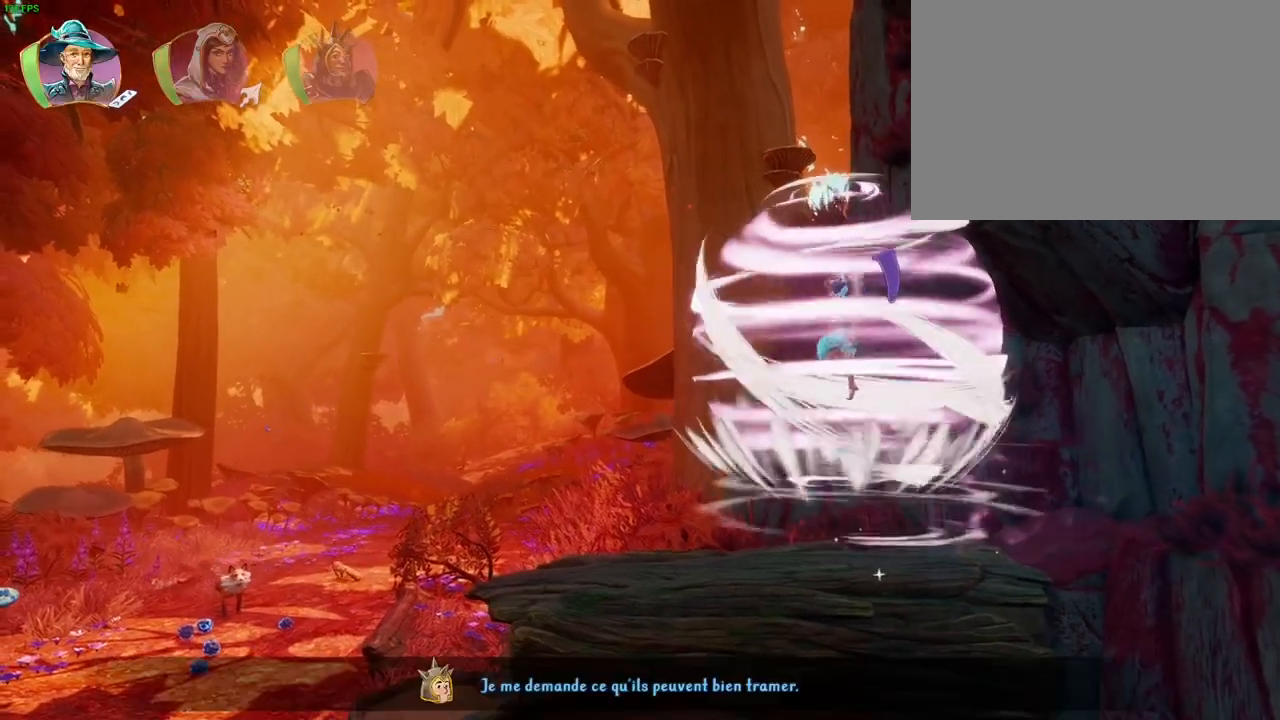
{"dt_ms": 500, "buttons": ["CROSS"], "left_stick": "up-right", "right_stick": "center", "events": [[50, "CROSS", "up"], [117, "CROSS", "down"], [217, "CROSS", "up"], [267, "CROSS", "down"]]}
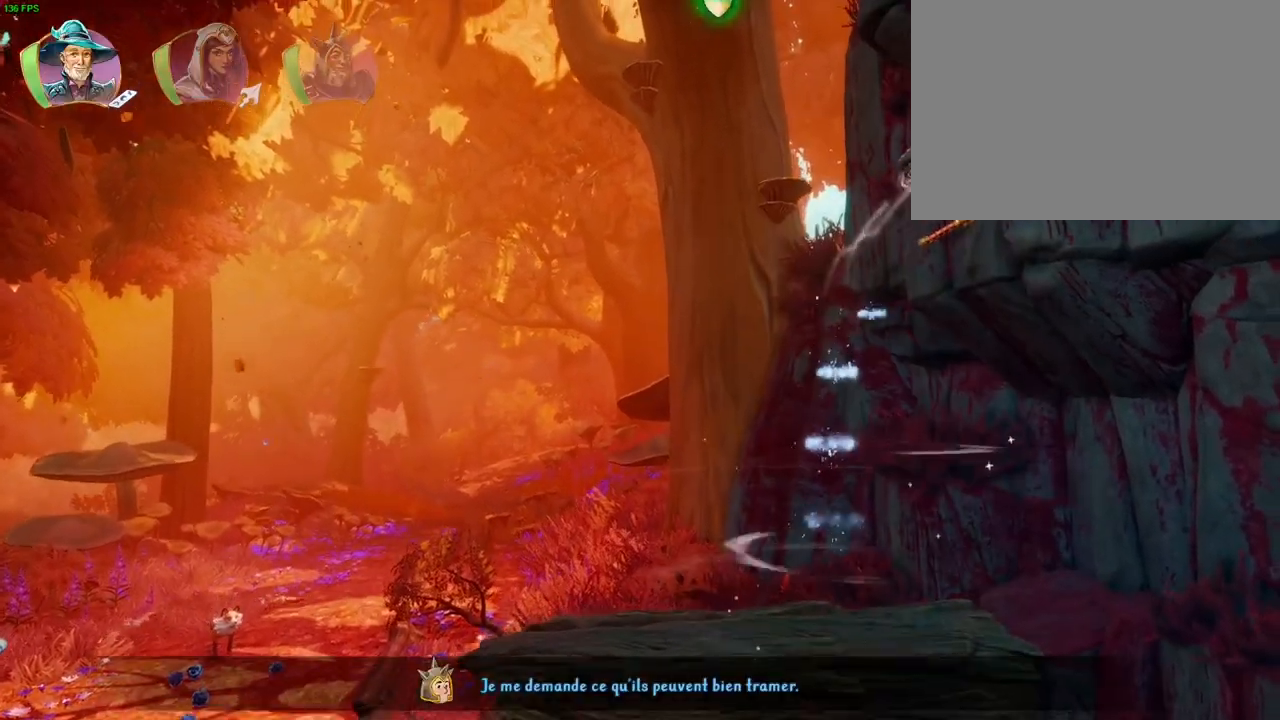
{"dt_ms": 500, "buttons": ["CROSS"], "left_stick": "up-right", "right_stick": "center", "events": [[133, "CROSS", "up"], [333, "CROSS", "down"]]}
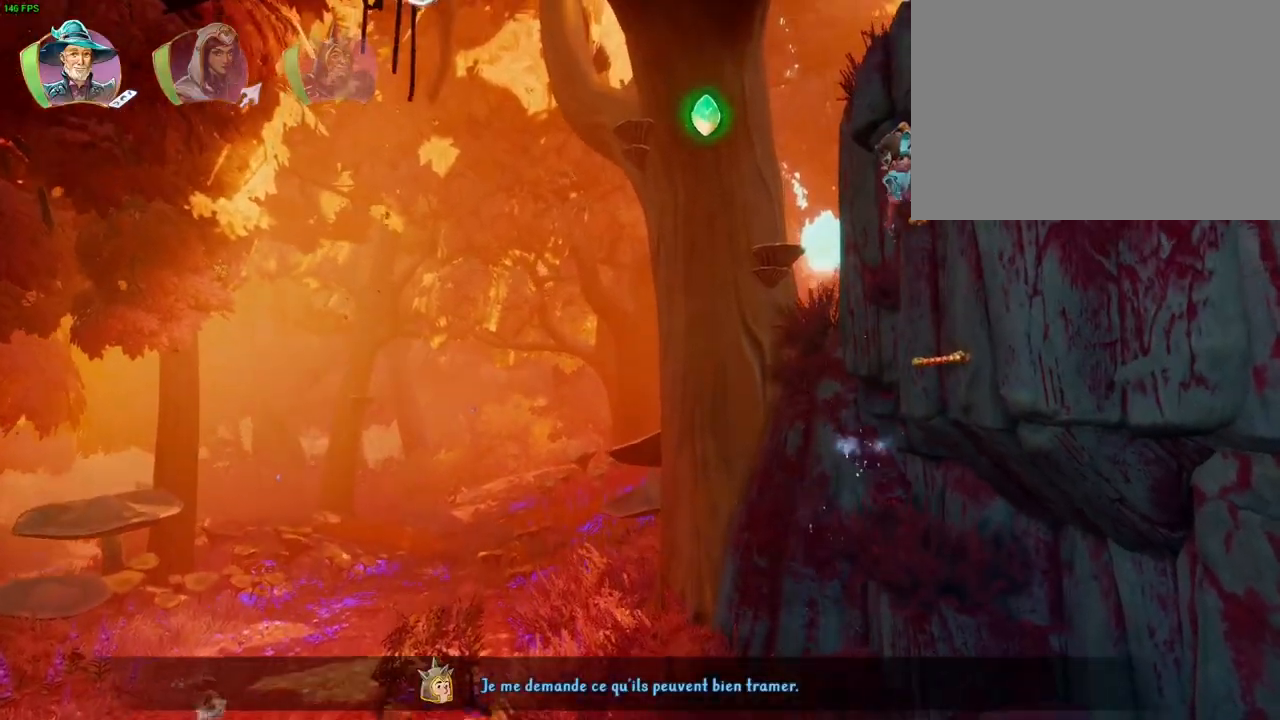
{"dt_ms": 1000, "buttons": ["SQUARE"], "left_stick": "up-right", "right_stick": "center"}